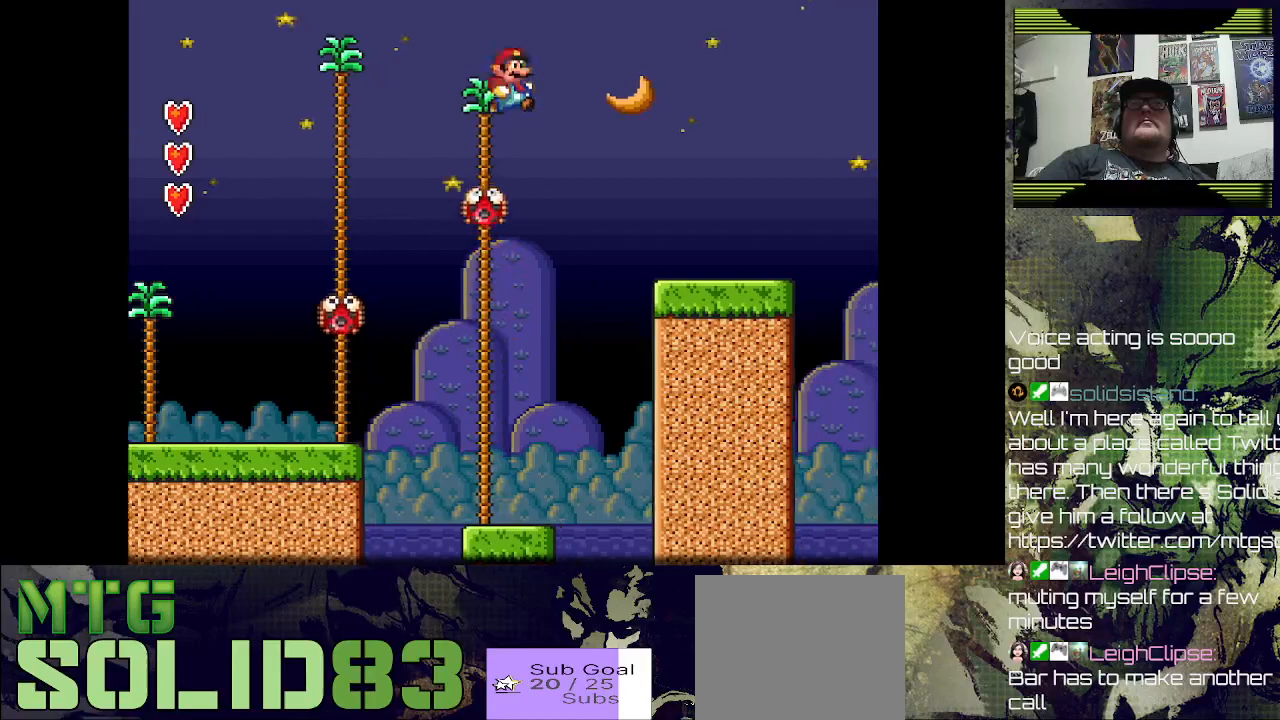
Gameplay with a controller (PlayStation layout); each line is a JSON object with the inputs held at the frame after it. "events" lists button and stick changes between this image and that frame as [ms after this image, input, new state], when the widget could be followed in between.
{"buttons": ["DPAD_RIGHT"], "left_stick": "center", "right_stick": "center", "events": [[500, "CROSS", "up"]]}
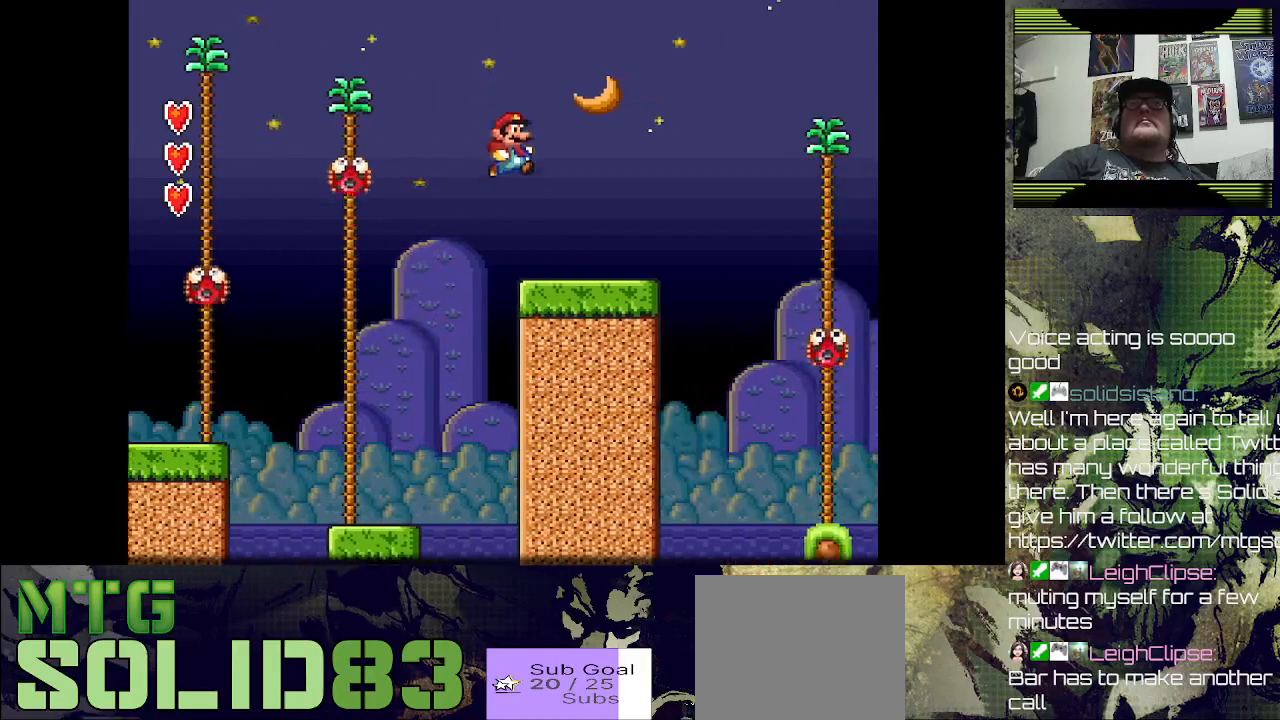
{"buttons": ["SQUARE"], "left_stick": "center", "right_stick": "center", "events": [[100, "DPAD_RIGHT", "up"], [467, "SQUARE", "down"]]}
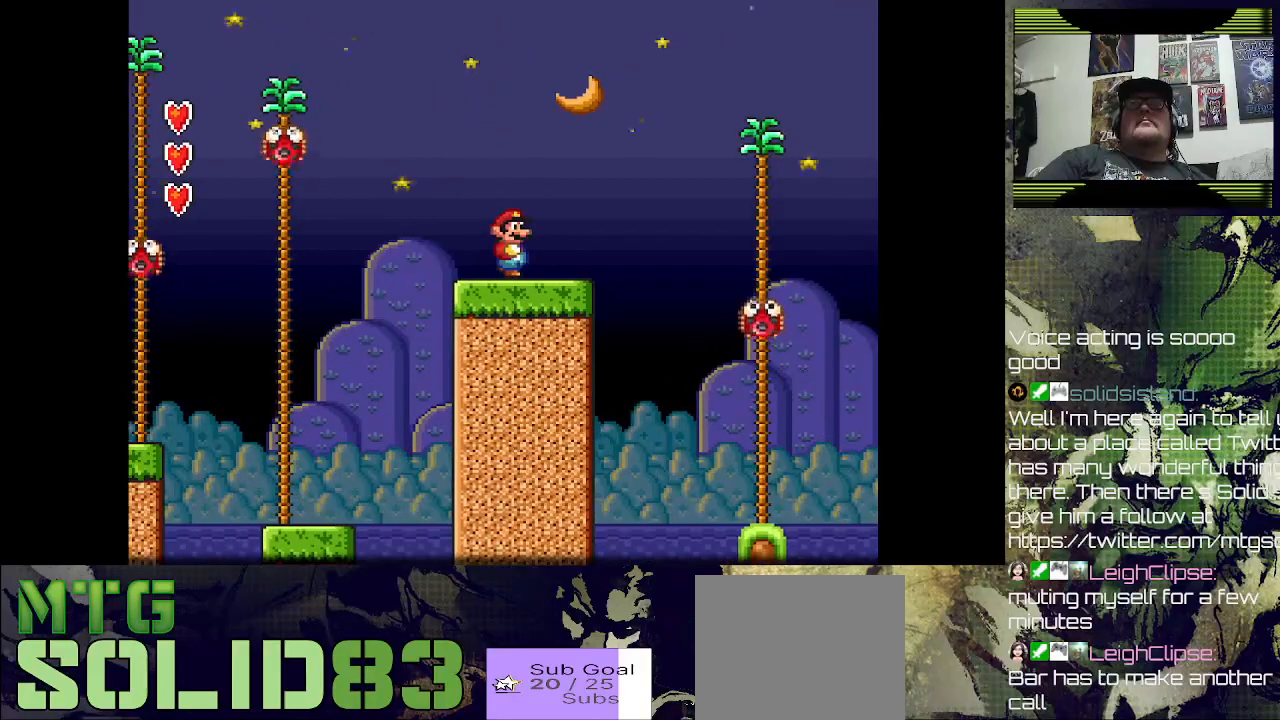
{"buttons": ["SQUARE"], "left_stick": "center", "right_stick": "center", "events": [[67, "DPAD_RIGHT", "down"], [167, "DPAD_RIGHT", "up"], [367, "DPAD_RIGHT", "down"], [500, "DPAD_RIGHT", "up"]]}
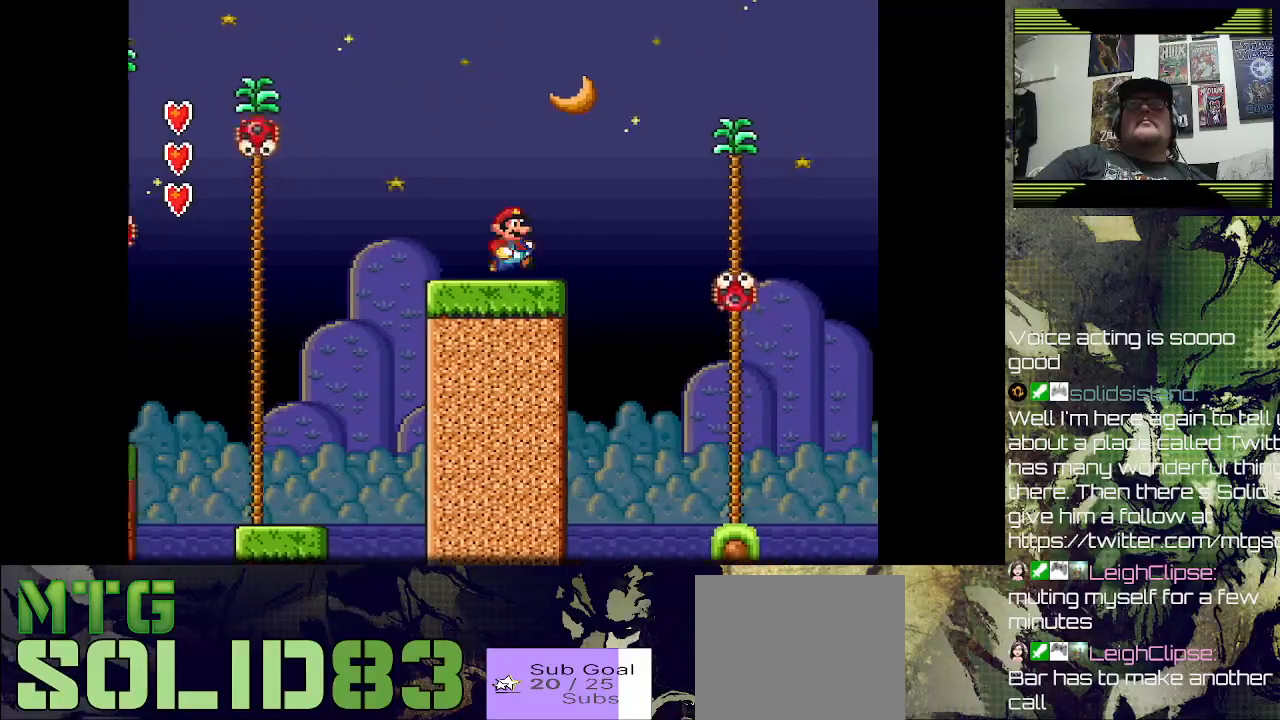
{"buttons": ["DPAD_RIGHT"], "left_stick": "center", "right_stick": "center", "events": [[133, "SQUARE", "up"], [400, "DPAD_RIGHT", "down"]]}
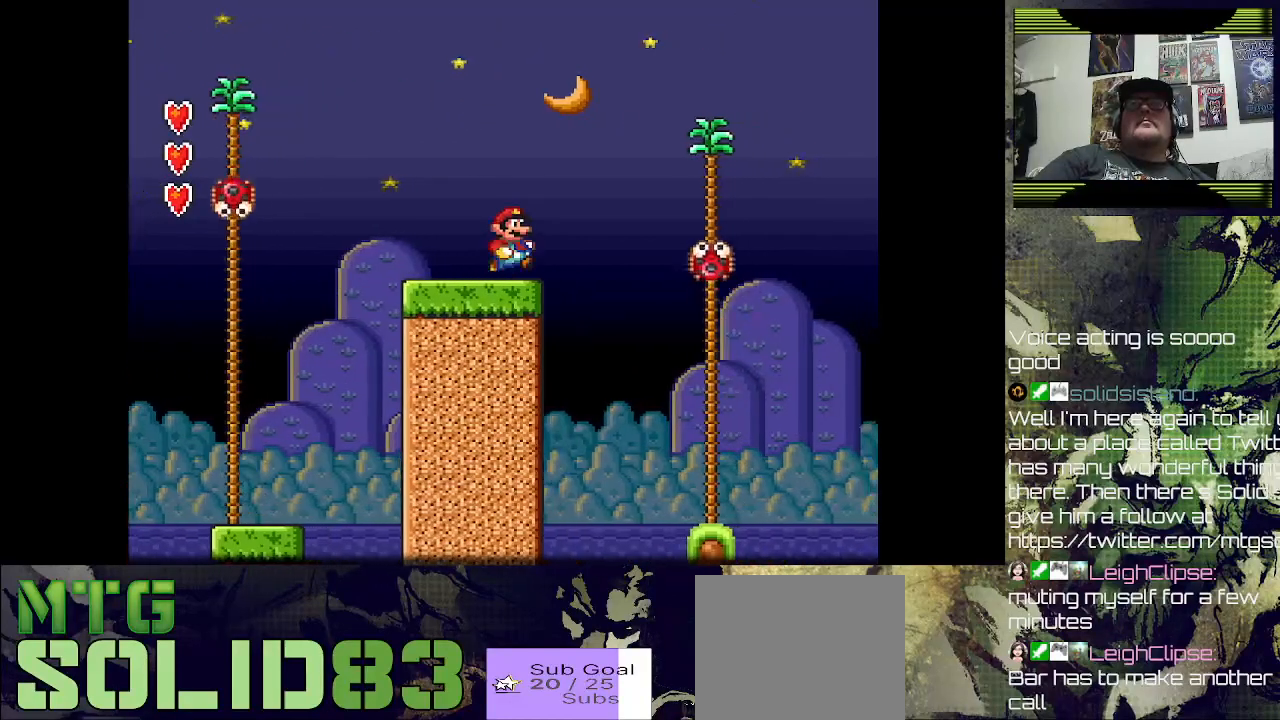
{"buttons": [], "left_stick": "center", "right_stick": "center", "events": [[33, "DPAD_RIGHT", "up"], [333, "DPAD_RIGHT", "down"], [400, "DPAD_RIGHT", "up"]]}
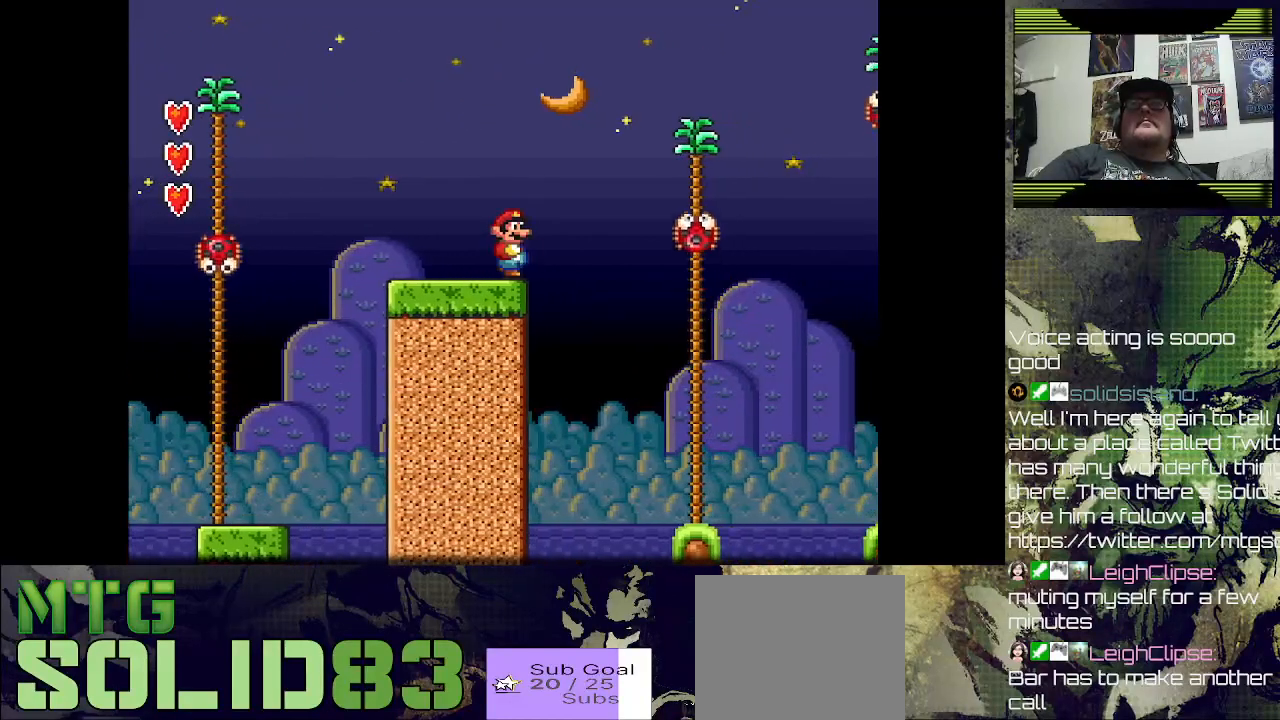
{"buttons": [], "left_stick": "center", "right_stick": "center", "events": []}
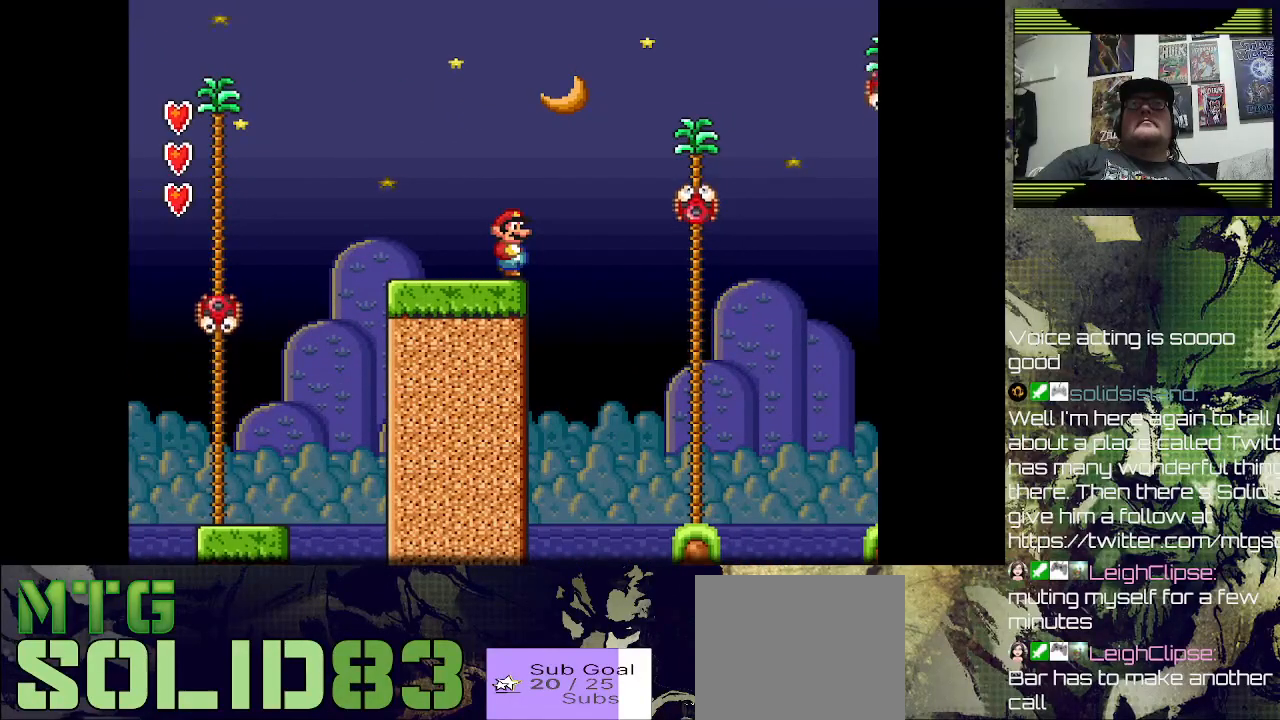
{"buttons": [], "left_stick": "center", "right_stick": "center", "events": []}
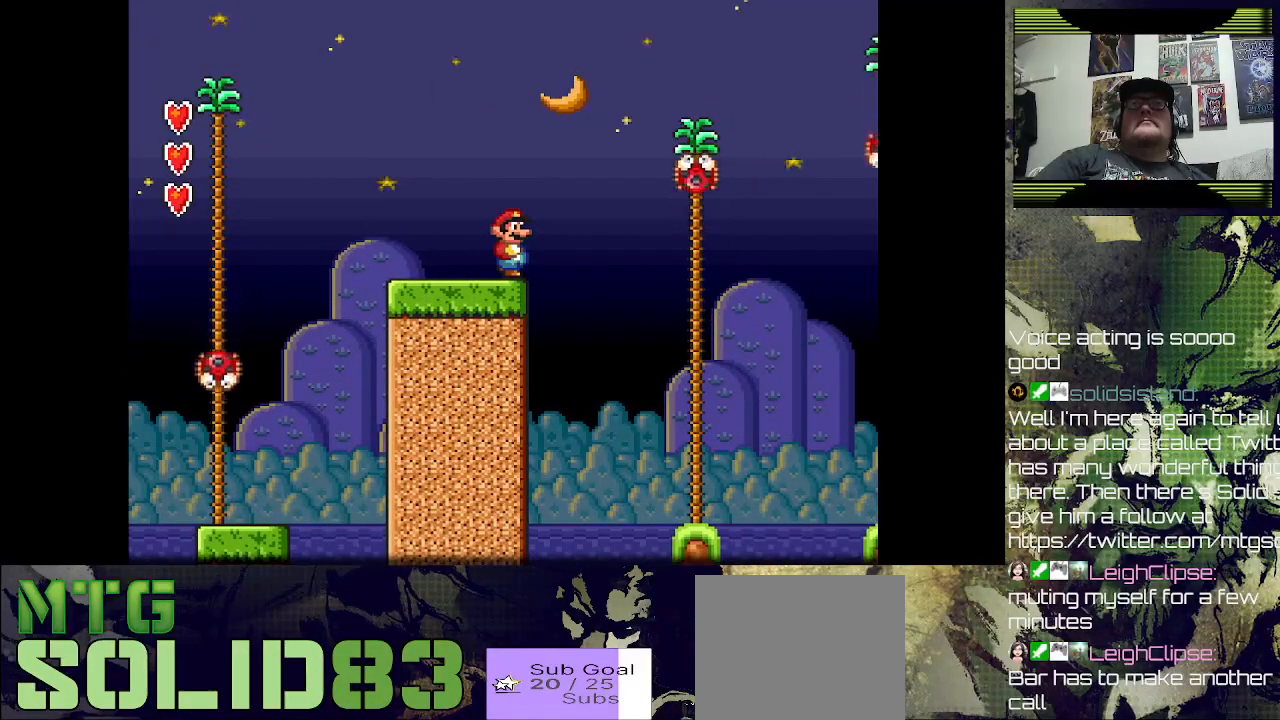
{"buttons": [], "left_stick": "center", "right_stick": "center", "events": []}
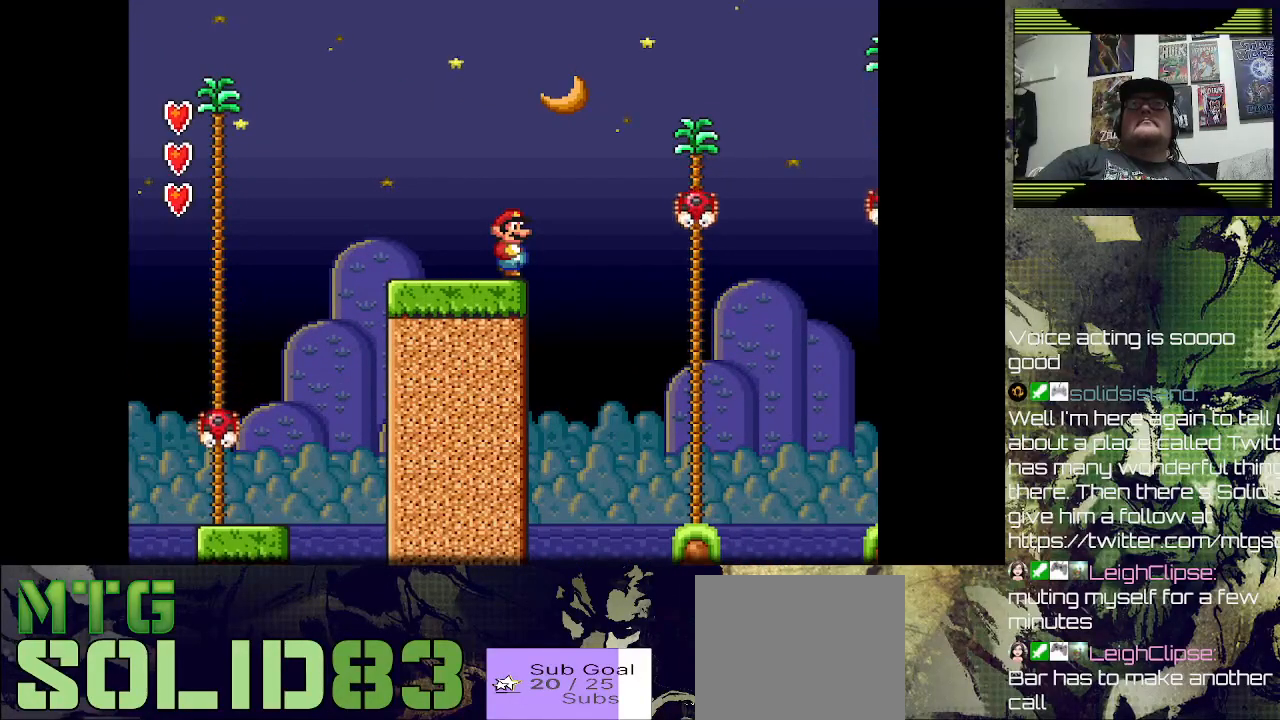
{"buttons": [], "left_stick": "center", "right_stick": "center", "events": []}
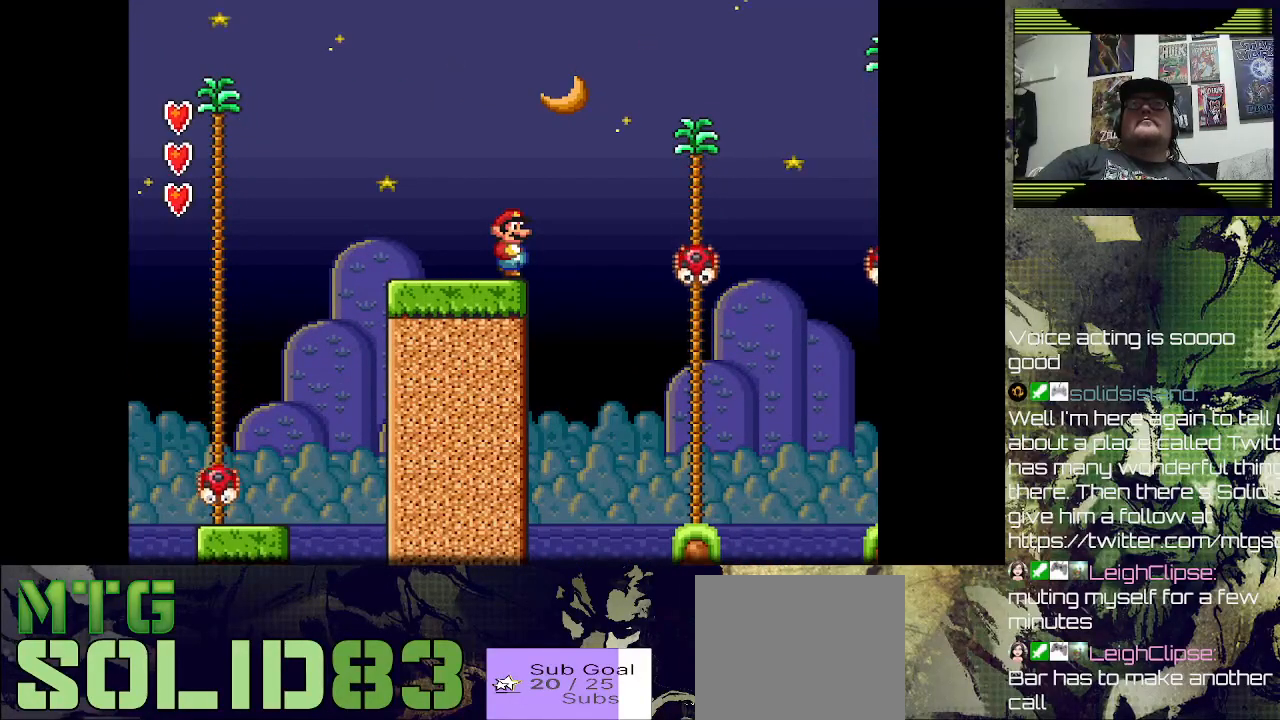
{"buttons": [], "left_stick": "center", "right_stick": "center", "events": []}
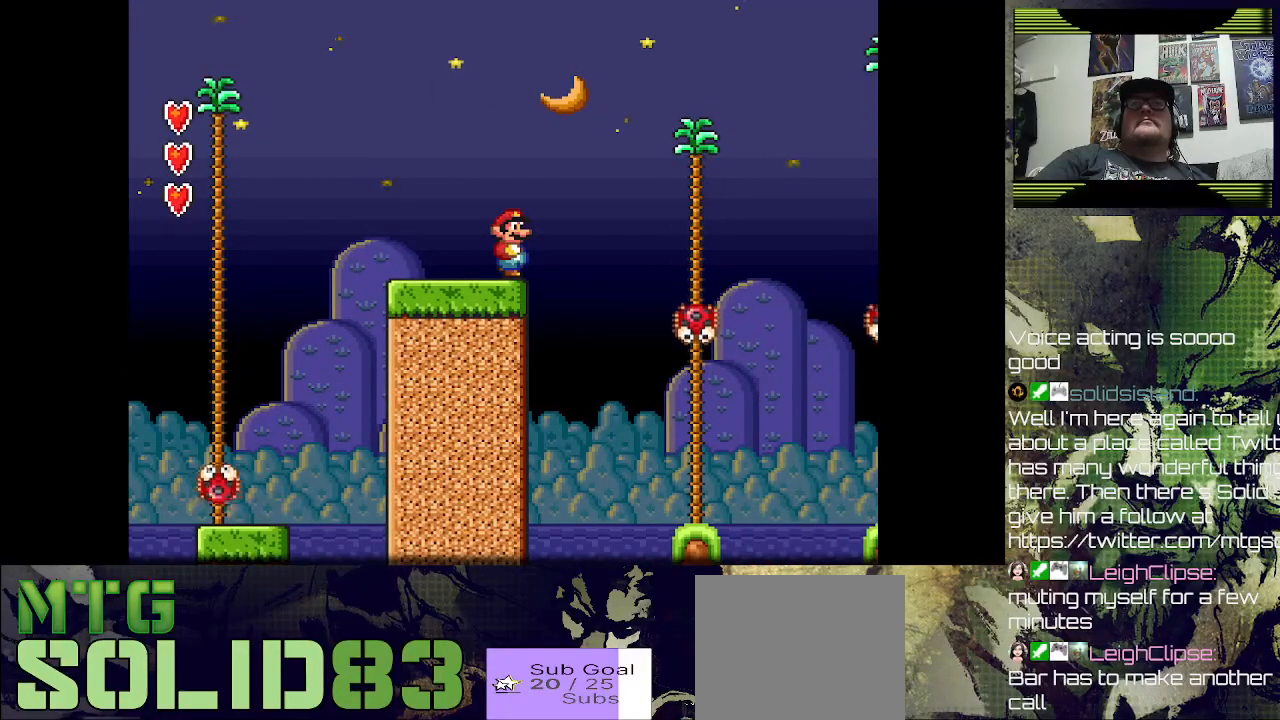
{"buttons": [], "left_stick": "center", "right_stick": "center", "events": []}
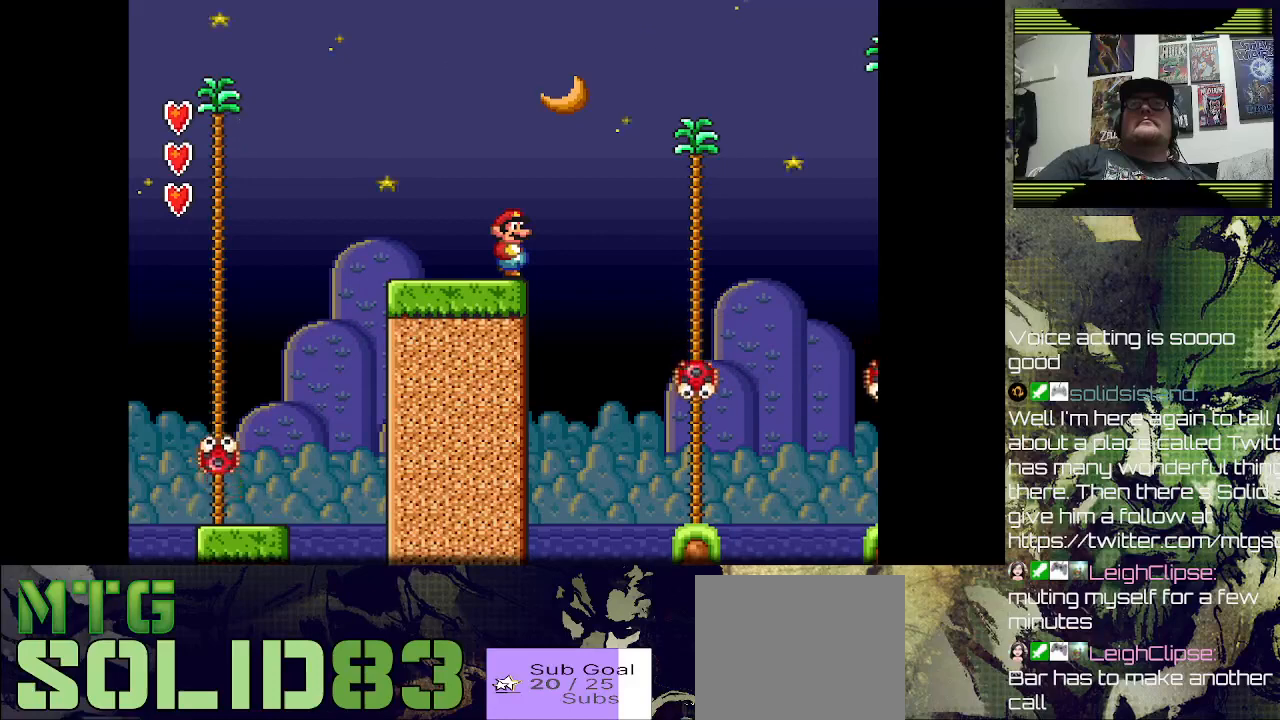
{"buttons": ["DPAD_RIGHT"], "left_stick": "center", "right_stick": "center", "events": [[100, "CROSS", "down"], [100, "DPAD_RIGHT", "down"], [400, "CROSS", "up"]]}
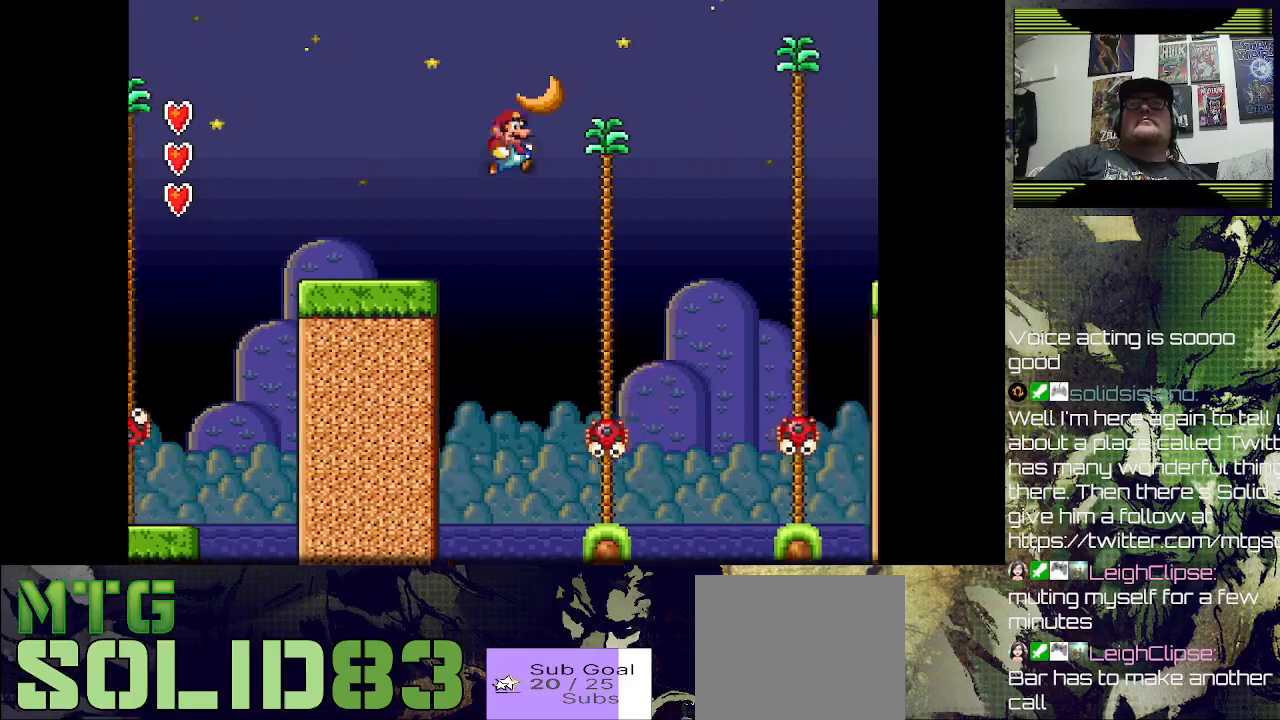
{"buttons": ["DPAD_LEFT"], "left_stick": "center", "right_stick": "center", "events": [[33, "DPAD_RIGHT", "up"], [367, "DPAD_LEFT", "down"]]}
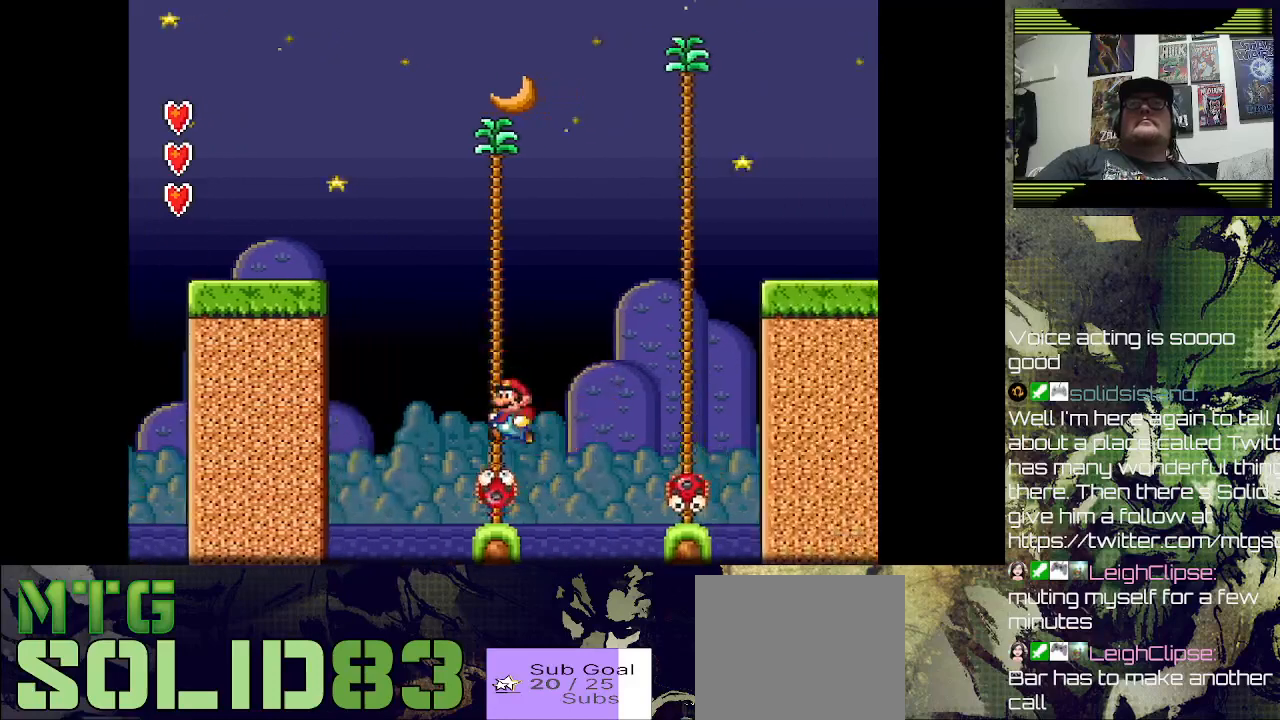
{"buttons": [], "left_stick": "center", "right_stick": "center", "events": [[100, "DPAD_LEFT", "up"]]}
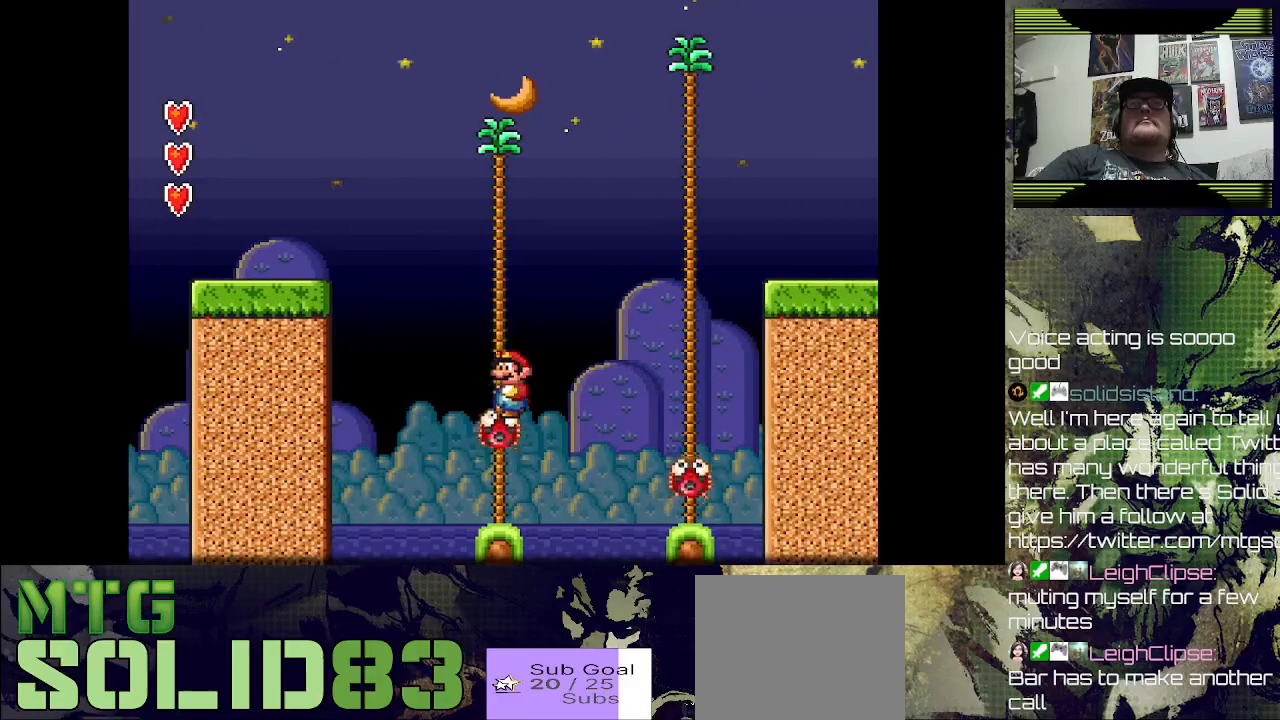
{"buttons": [], "left_stick": "center", "right_stick": "center", "events": []}
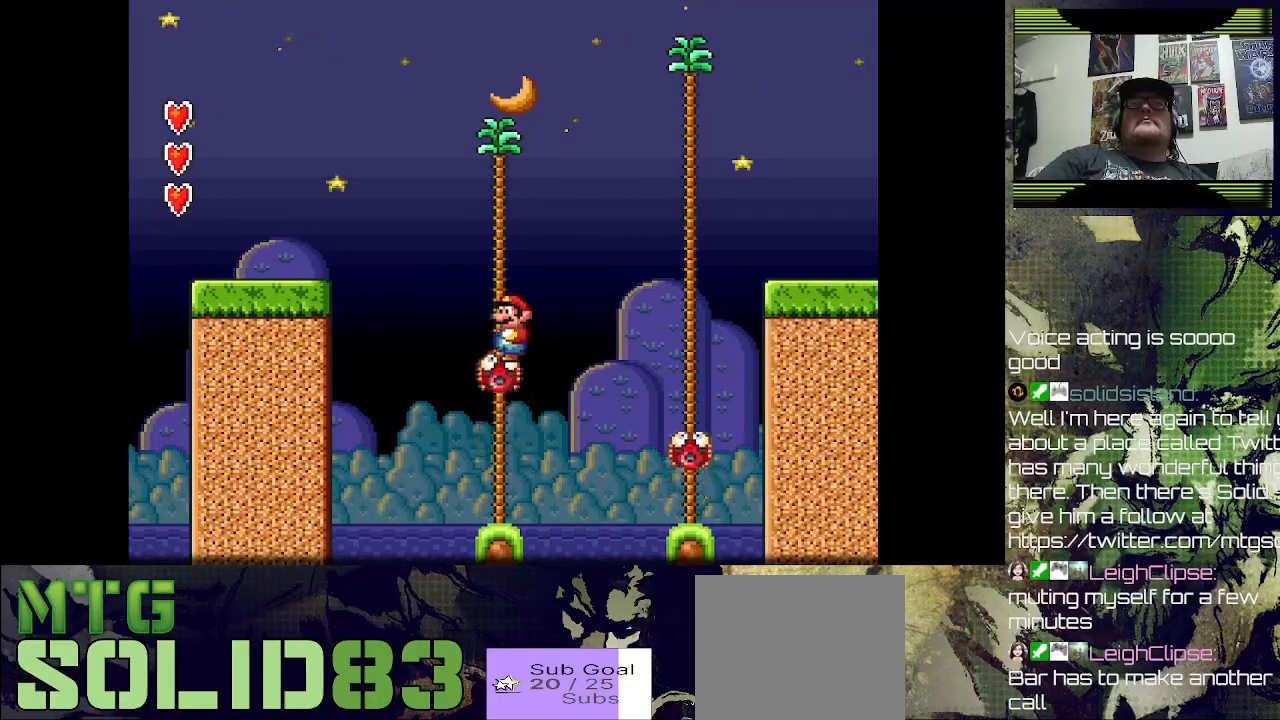
{"buttons": ["CROSS", "DPAD_RIGHT"], "left_stick": "center", "right_stick": "center", "events": [[267, "CROSS", "down"], [267, "DPAD_RIGHT", "down"]]}
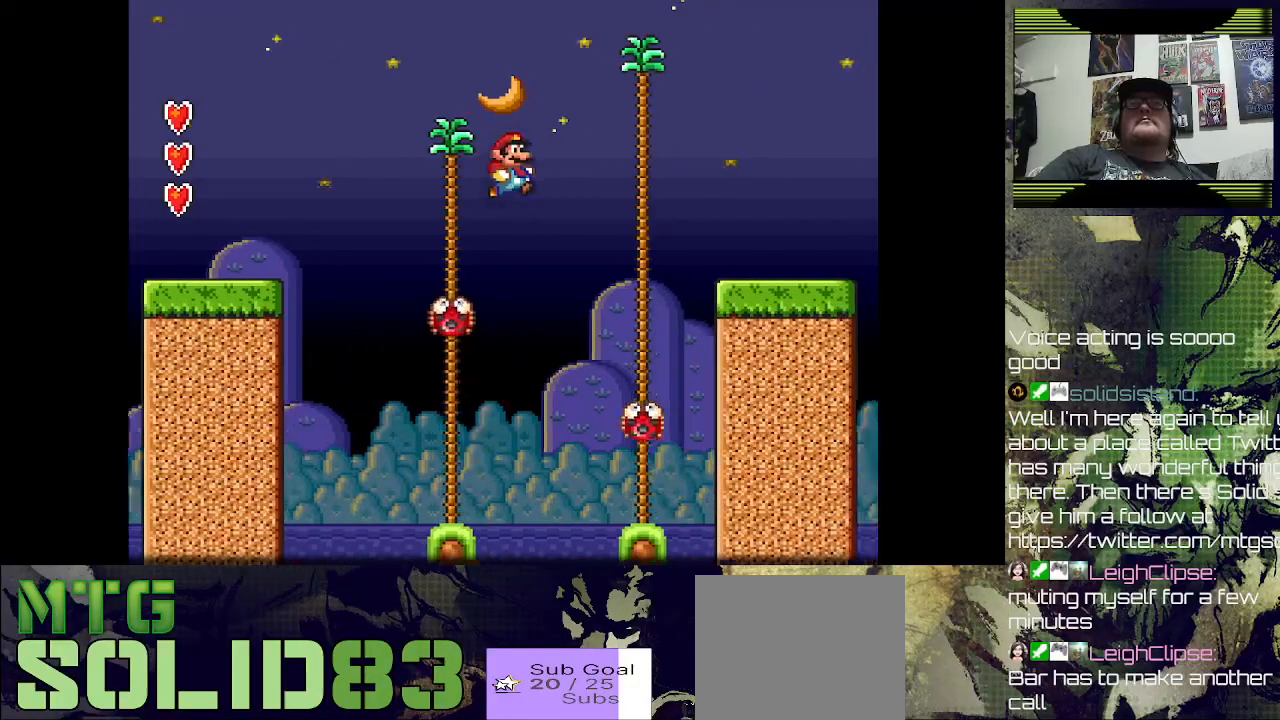
{"buttons": [], "left_stick": "center", "right_stick": "center", "events": [[233, "DPAD_RIGHT", "up"], [267, "CROSS", "up"]]}
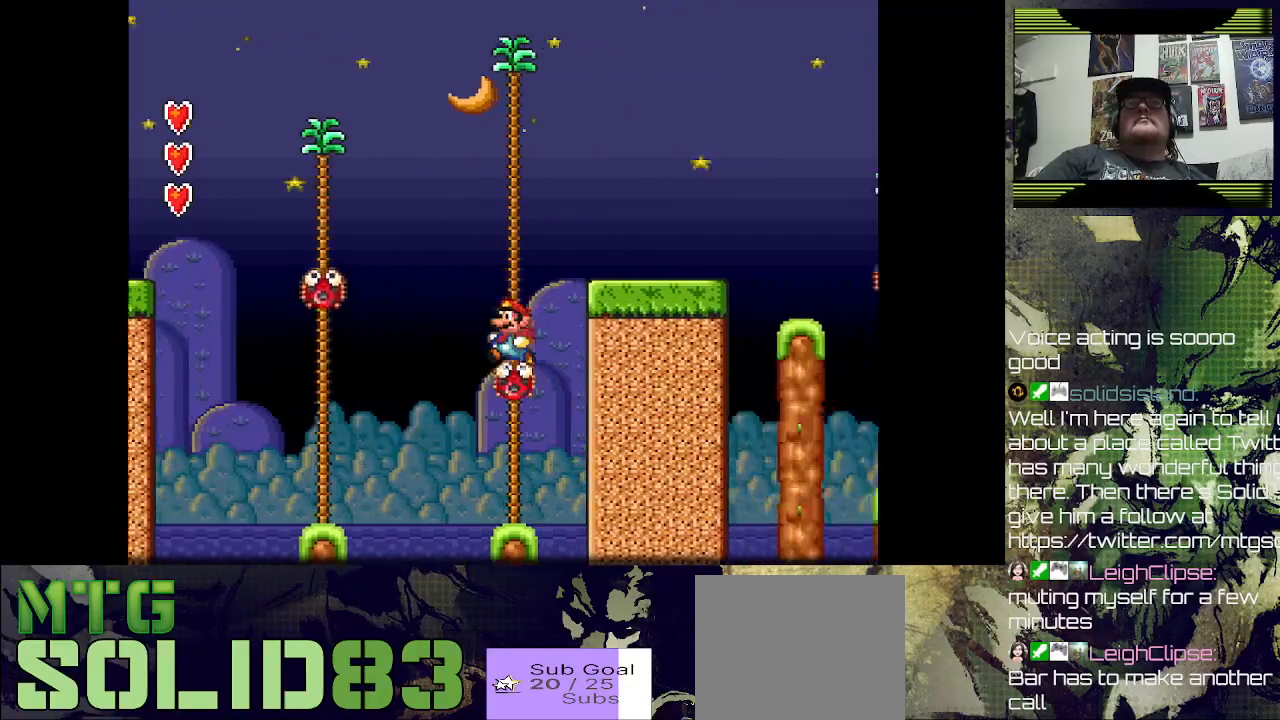
{"buttons": ["DPAD_RIGHT"], "left_stick": "center", "right_stick": "center", "events": [[67, "DPAD_LEFT", "down"], [267, "DPAD_LEFT", "up"], [500, "DPAD_RIGHT", "down"]]}
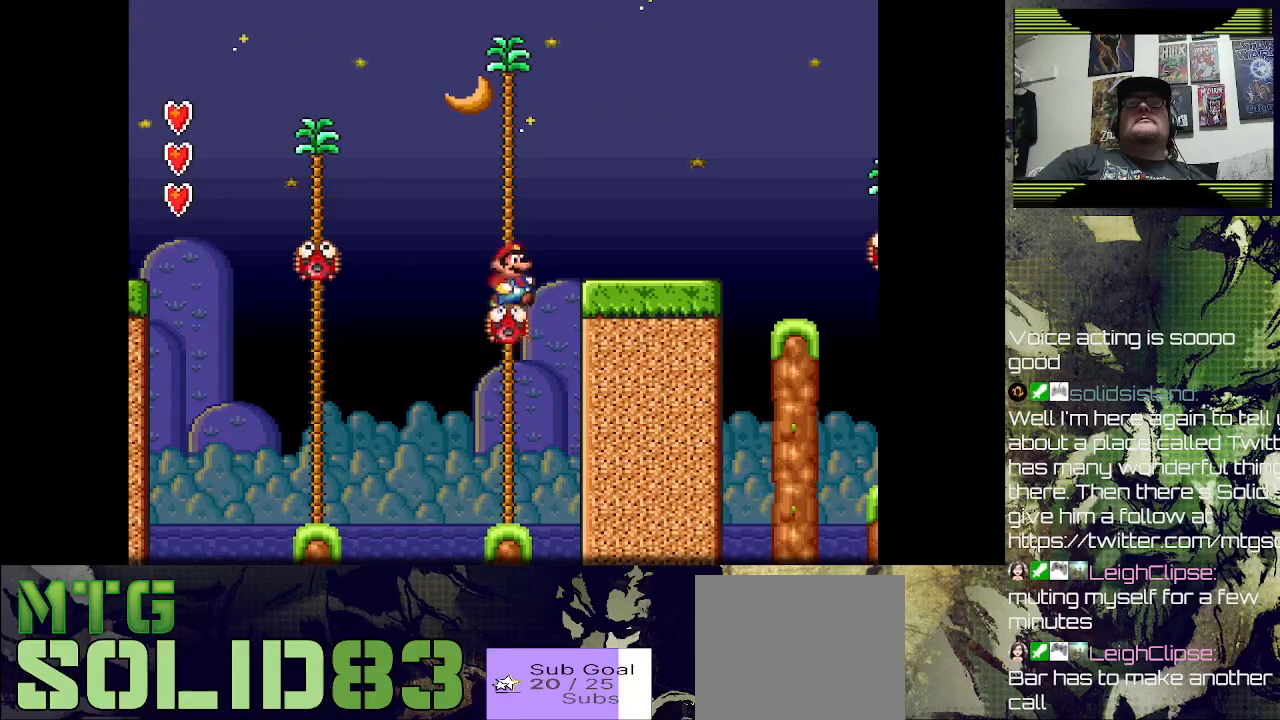
{"buttons": [], "left_stick": "center", "right_stick": "center", "events": [[133, "CROSS", "down"], [300, "CROSS", "up"], [400, "DPAD_RIGHT", "up"]]}
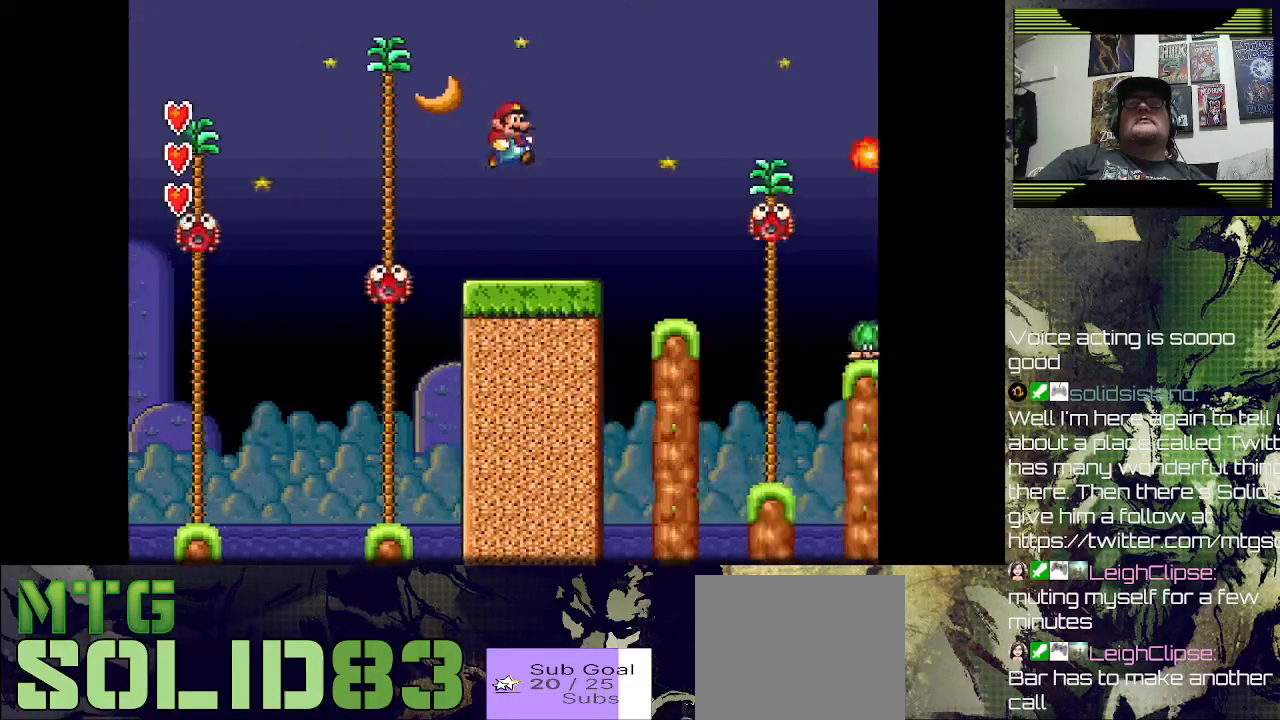
{"buttons": [], "left_stick": "center", "right_stick": "center", "events": [[167, "DPAD_LEFT", "down"], [300, "DPAD_LEFT", "up"]]}
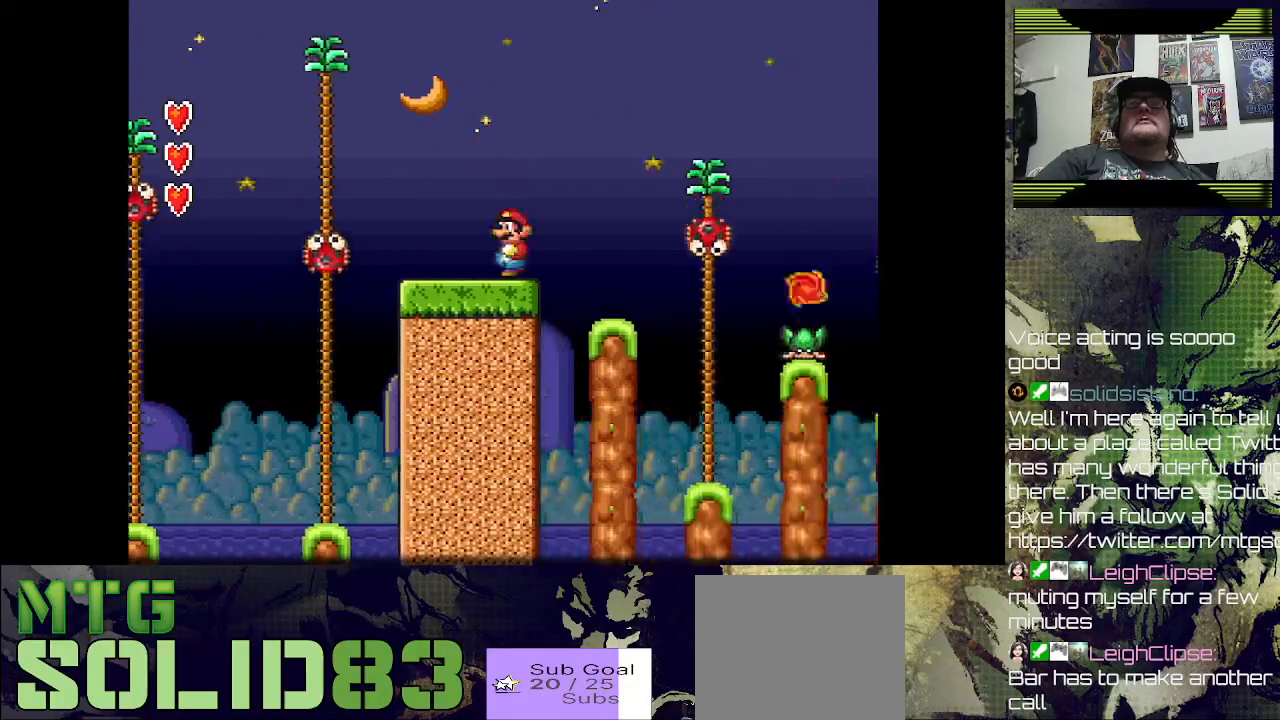
{"buttons": [], "left_stick": "center", "right_stick": "center", "events": [[333, "DPAD_RIGHT", "down"], [367, "DPAD_RIGHT", "up"]]}
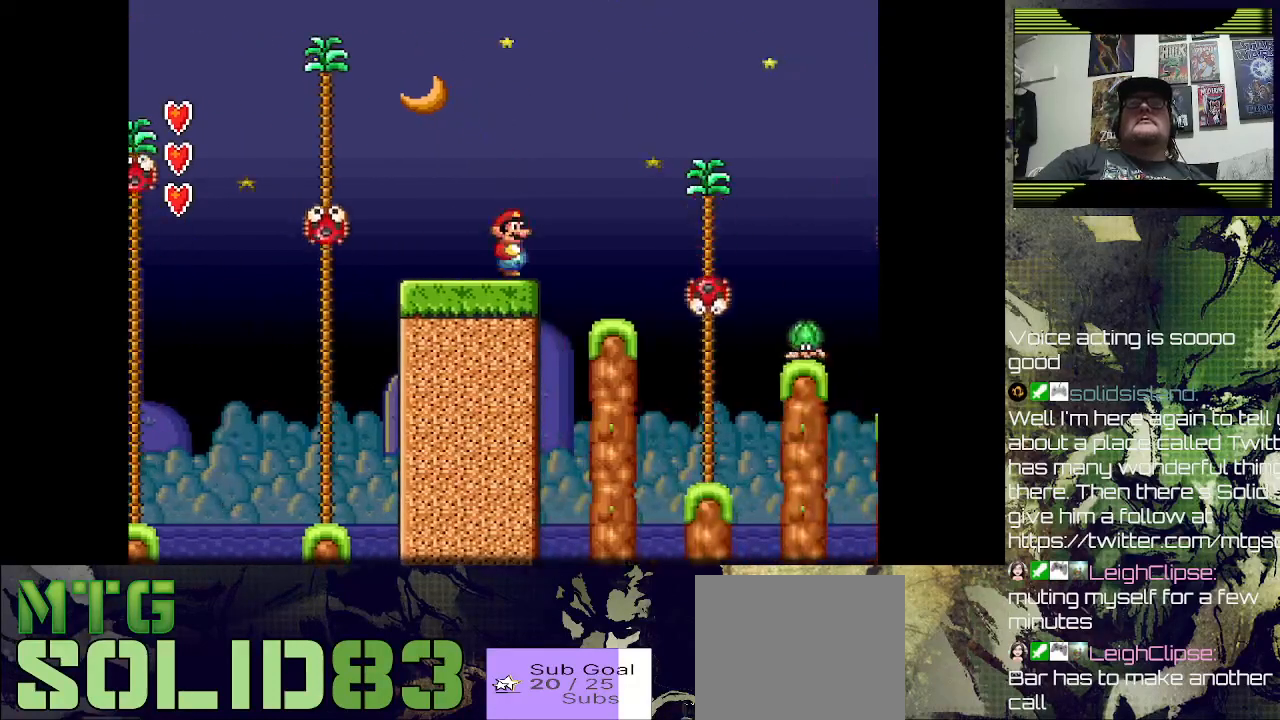
{"buttons": [], "left_stick": "center", "right_stick": "center", "events": []}
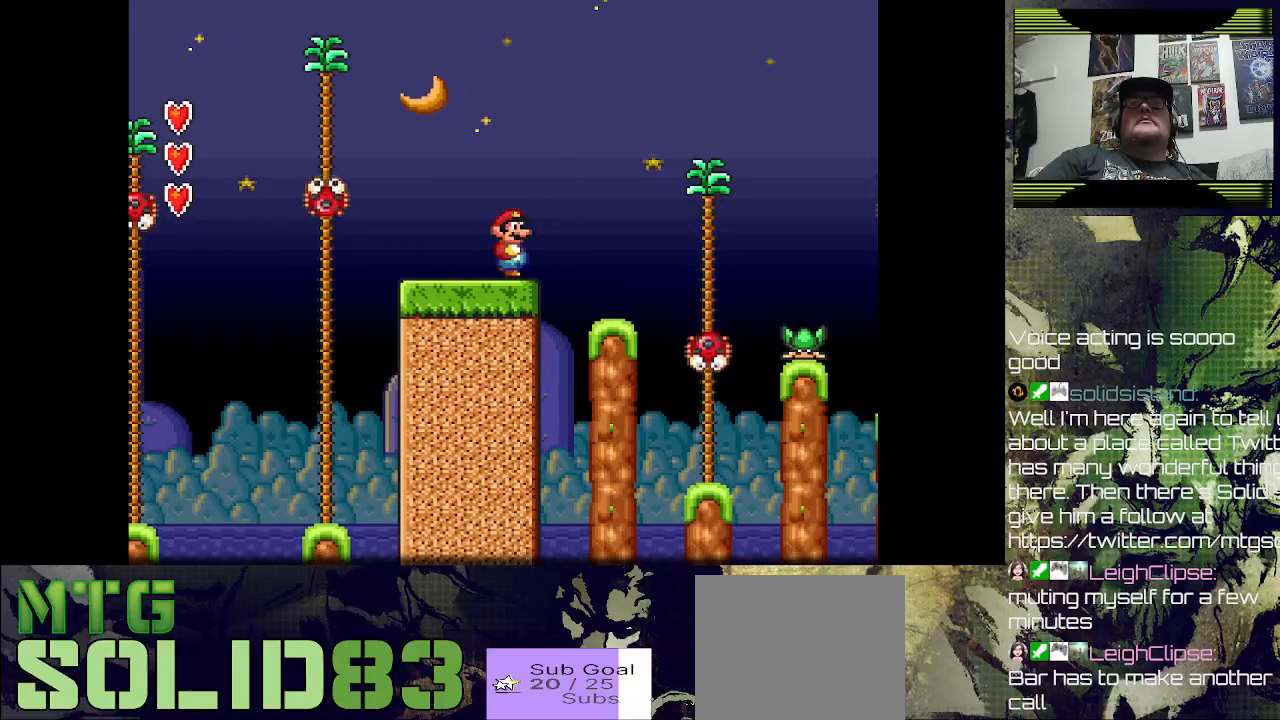
{"buttons": [], "left_stick": "center", "right_stick": "center", "events": []}
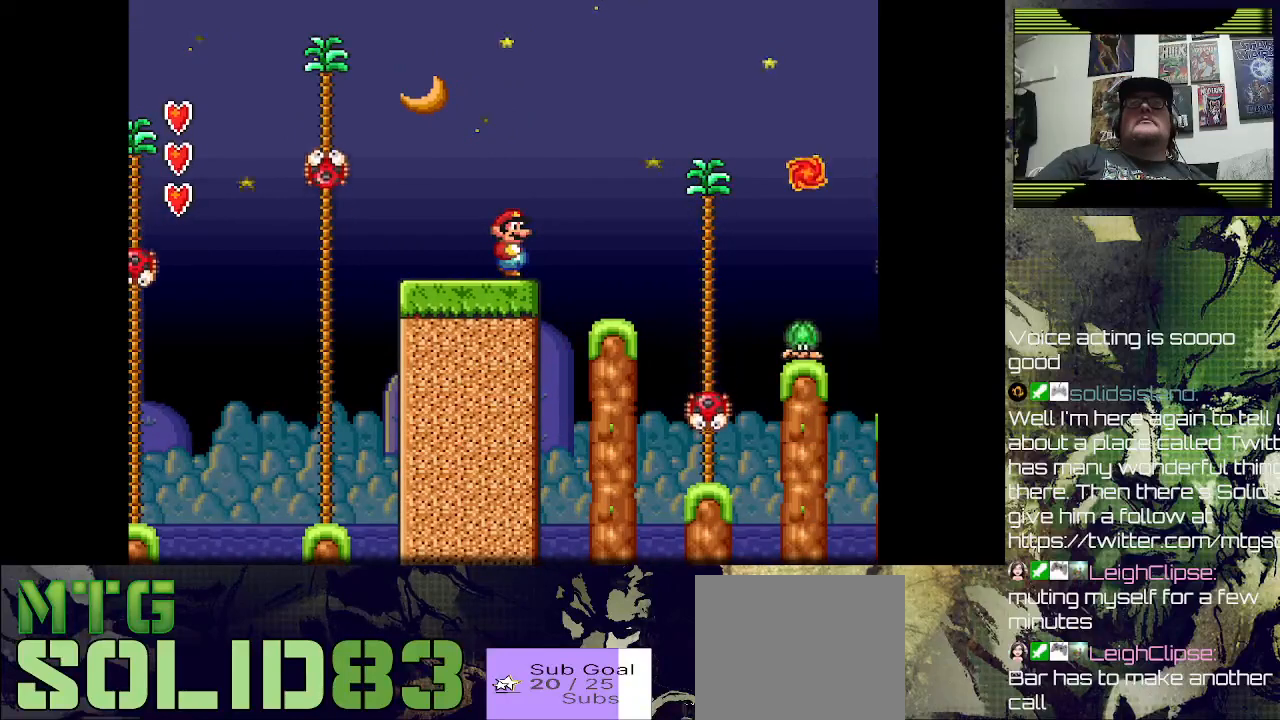
{"buttons": [], "left_stick": "center", "right_stick": "center", "events": []}
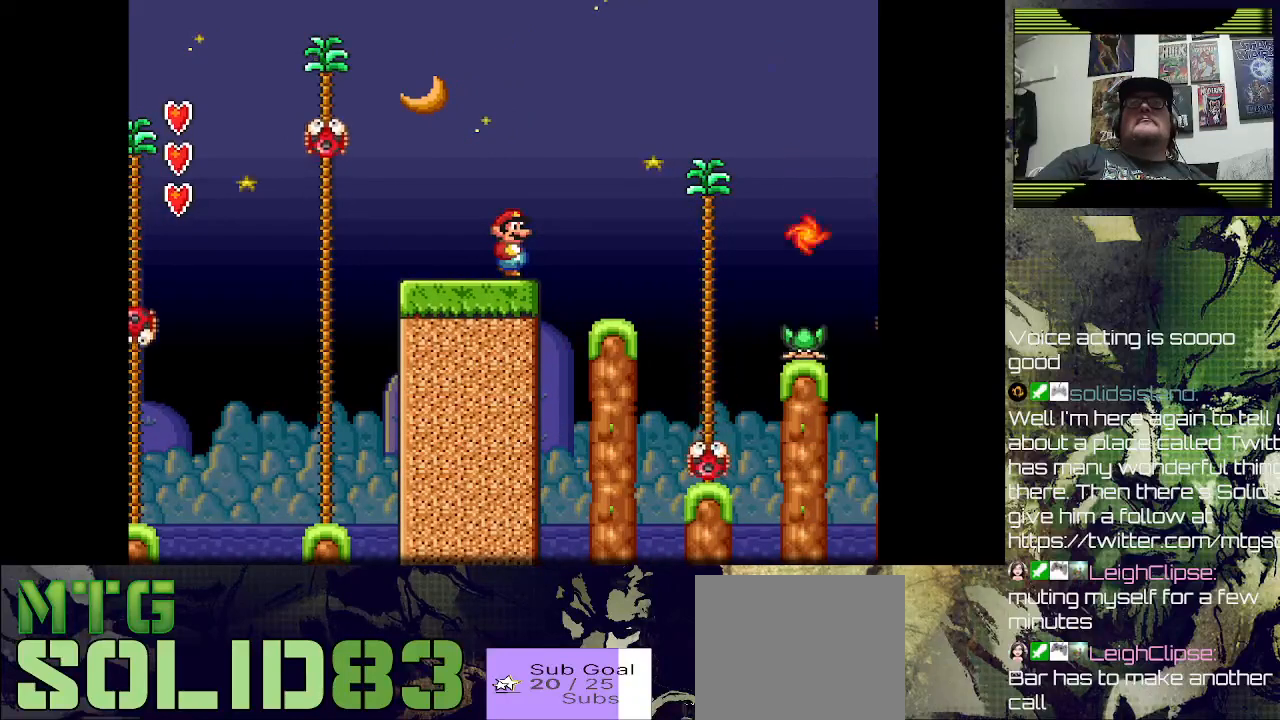
{"buttons": [], "left_stick": "center", "right_stick": "center", "events": []}
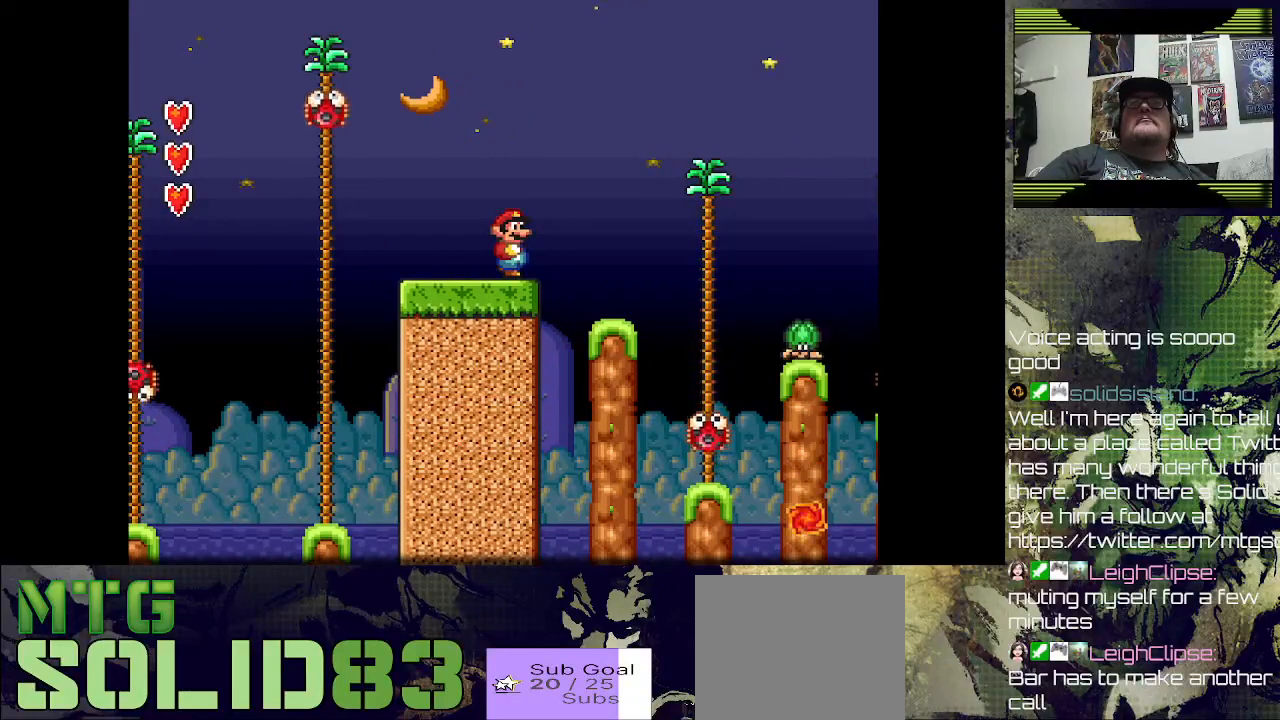
{"buttons": [], "left_stick": "center", "right_stick": "center", "events": []}
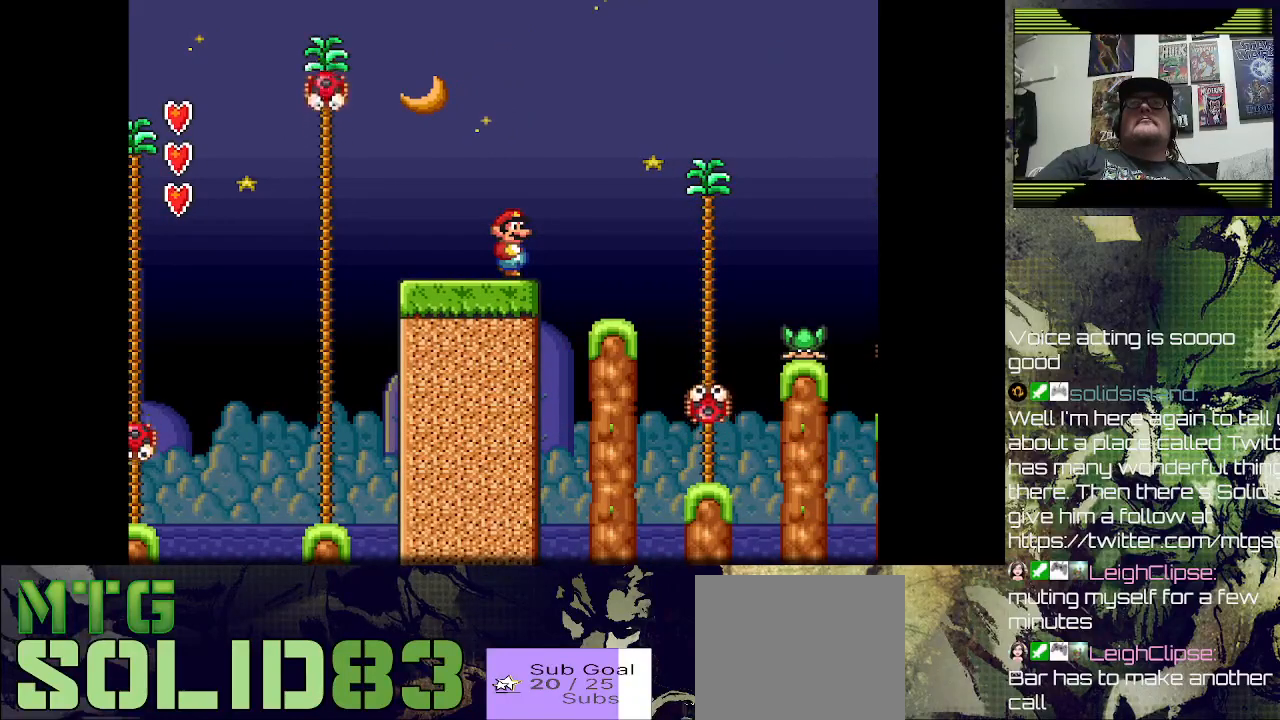
{"buttons": [], "left_stick": "center", "right_stick": "center", "events": []}
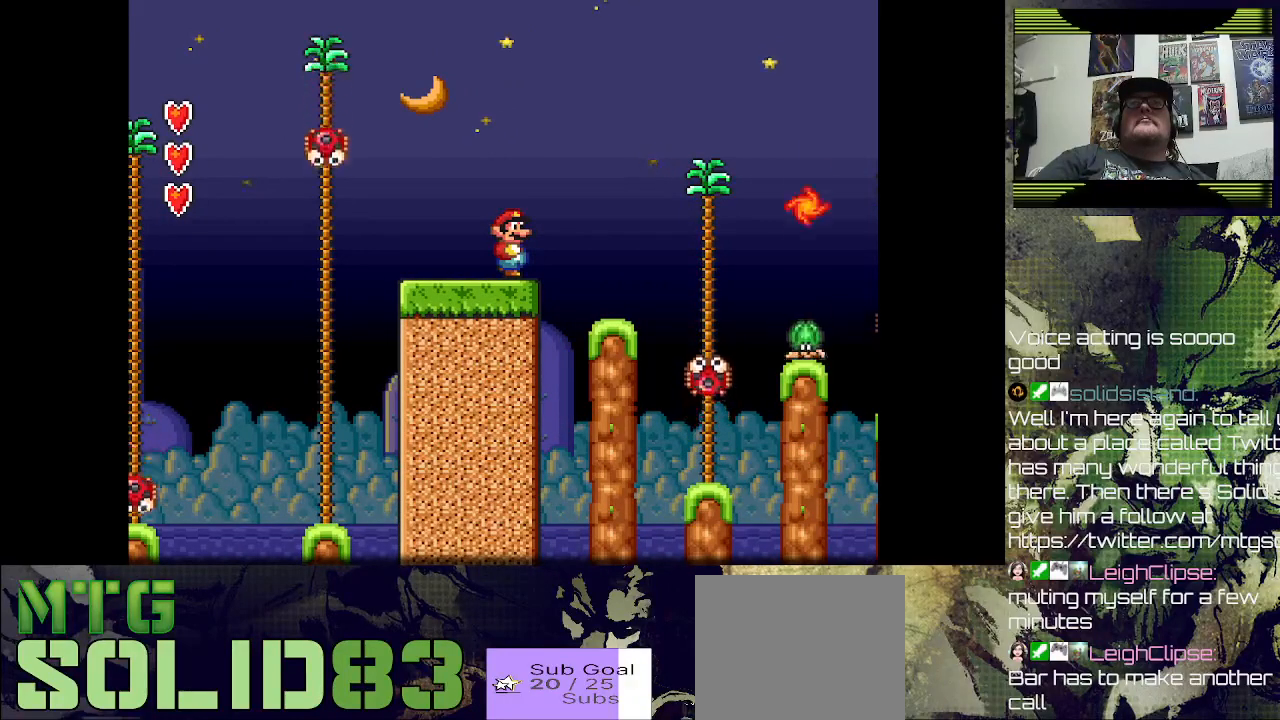
{"buttons": [], "left_stick": "center", "right_stick": "center", "events": []}
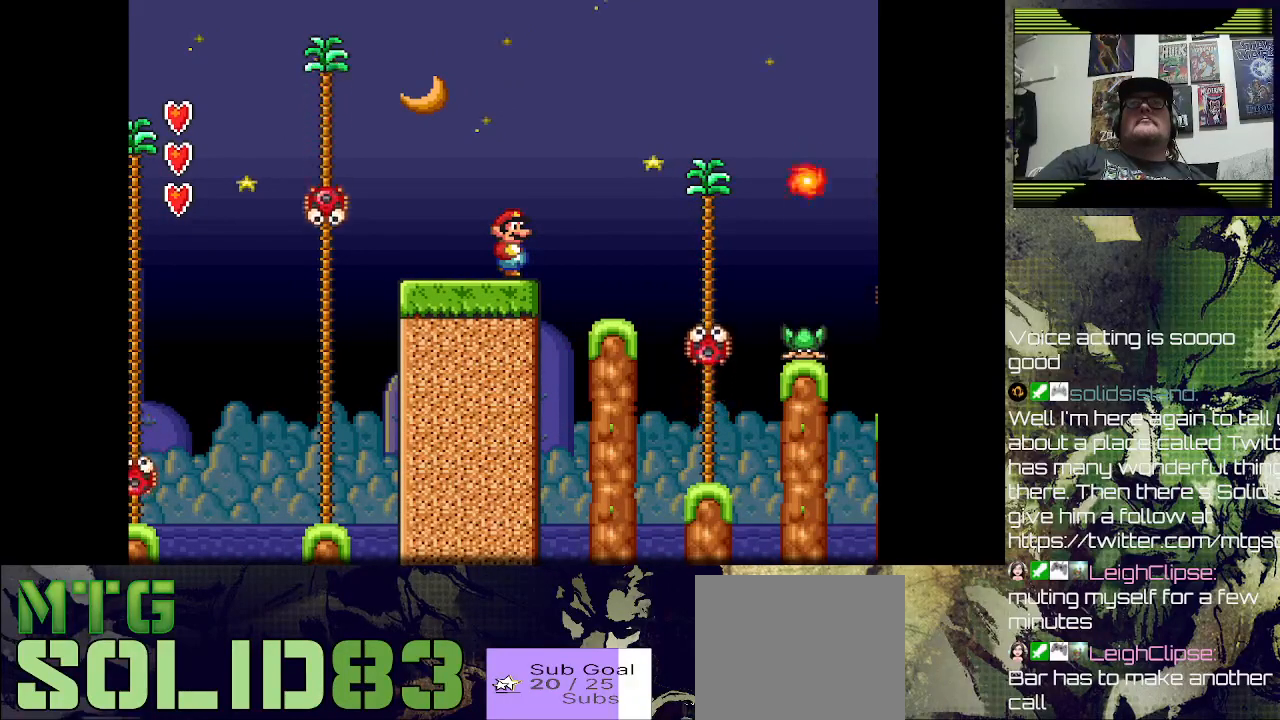
{"buttons": [], "left_stick": "center", "right_stick": "center", "events": []}